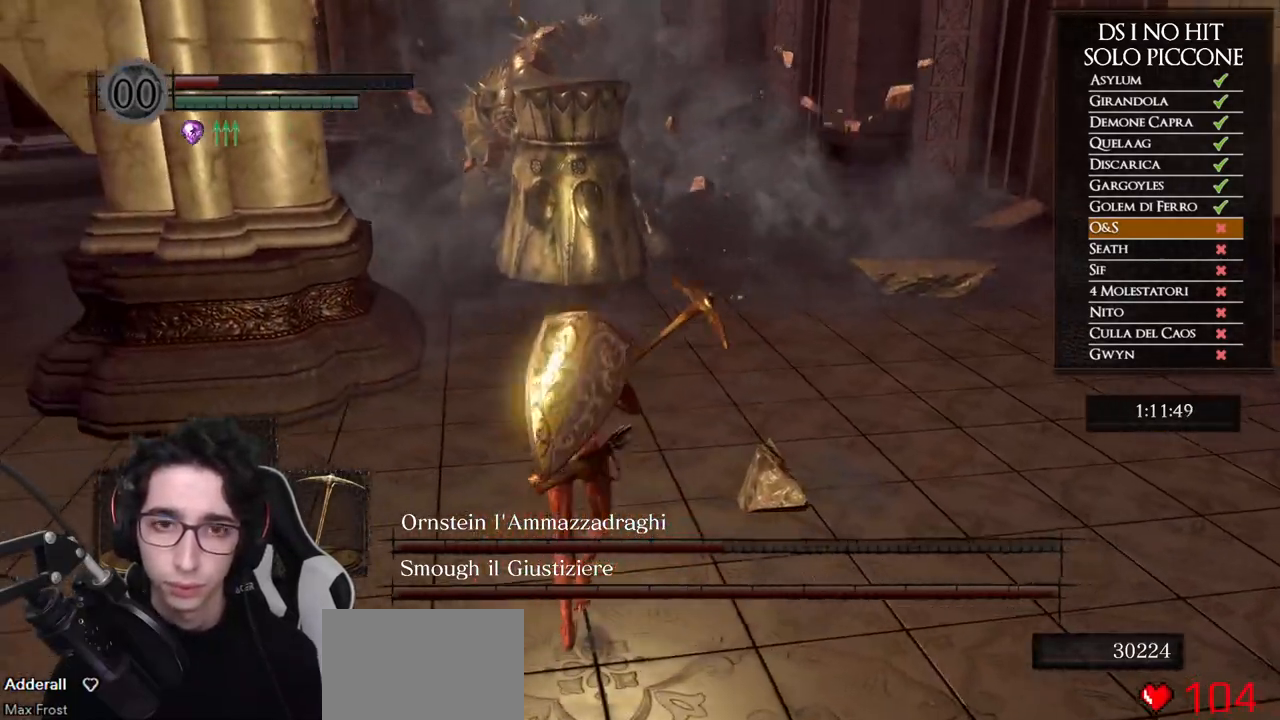
Gameplay with a controller (Xbox layout); each line is a JSON object with the inputs held at the frame after it. "button_events" lists button changes between this image and that frame as [ms after this image, input, new state], when the widget could be followed in between (sticks are given only as held states). This document gives stick clicks only as held states, not as events.
{"buttons": [], "left_stick": "down-left", "right_stick": "right", "button_events": []}
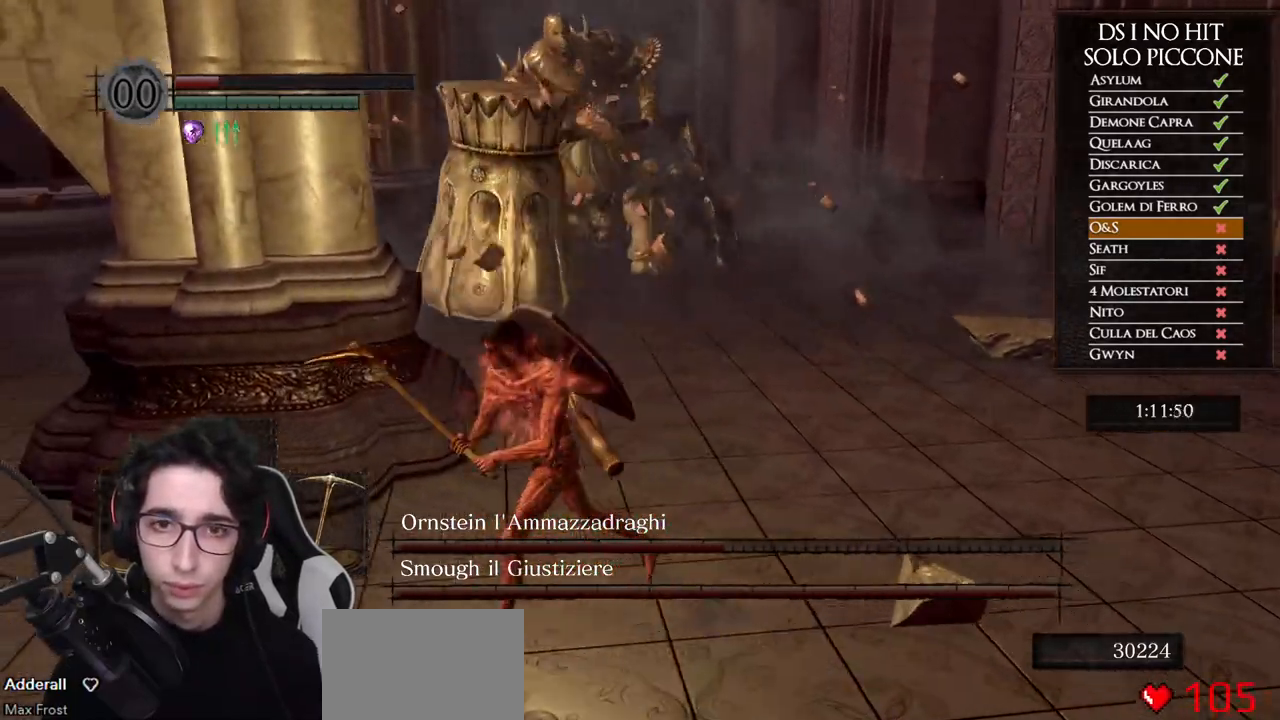
{"buttons": [], "left_stick": "up", "right_stick": "right"}
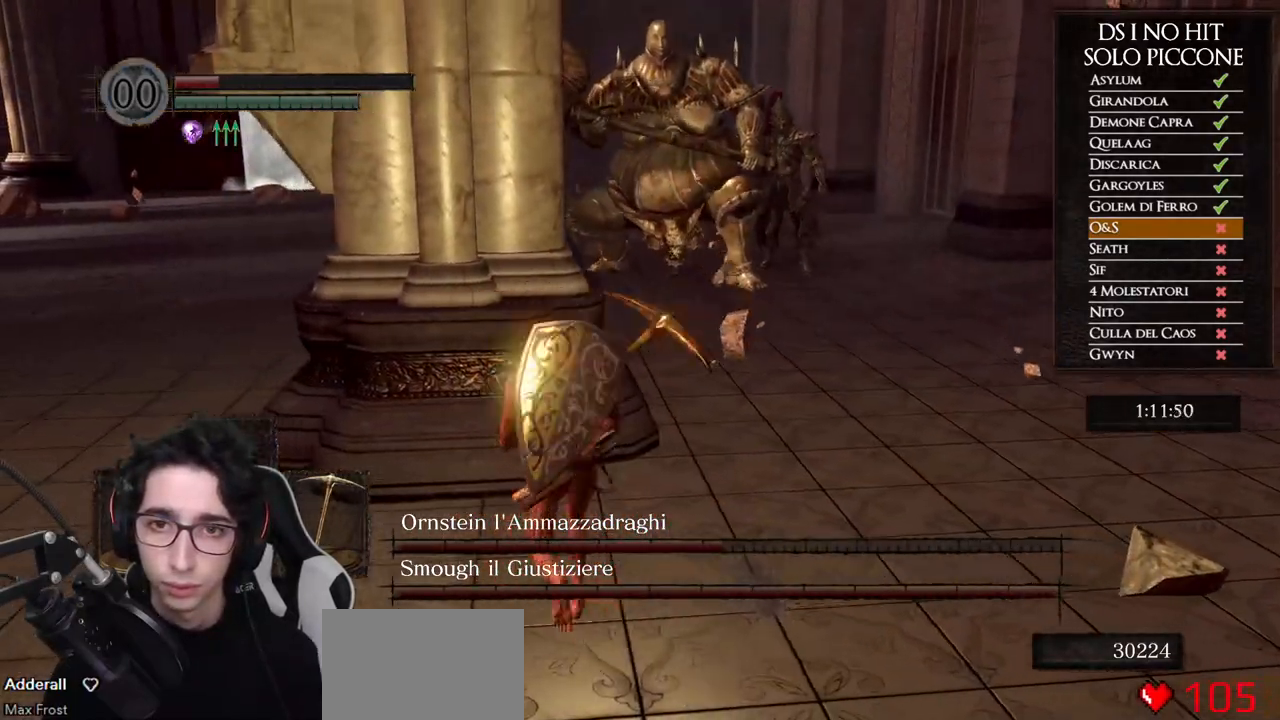
{"buttons": [], "left_stick": "down-left", "right_stick": "right", "button_events": []}
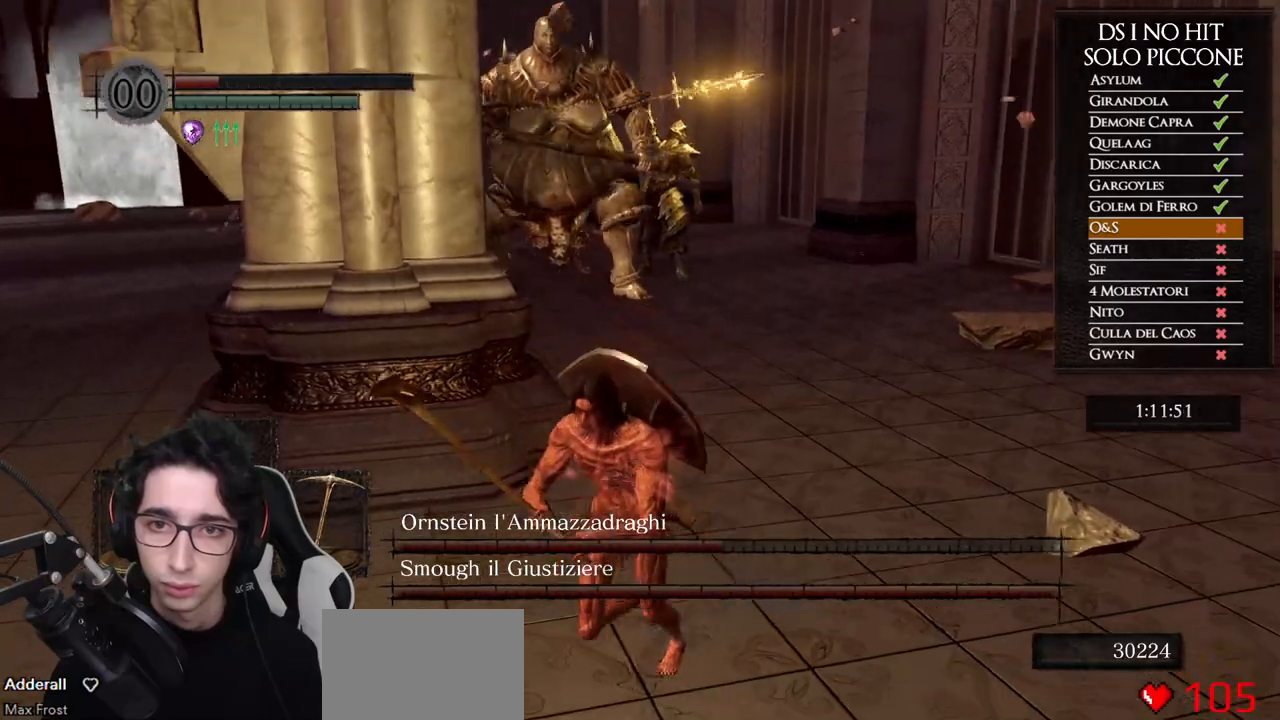
{"buttons": [], "left_stick": "down-left", "right_stick": "right"}
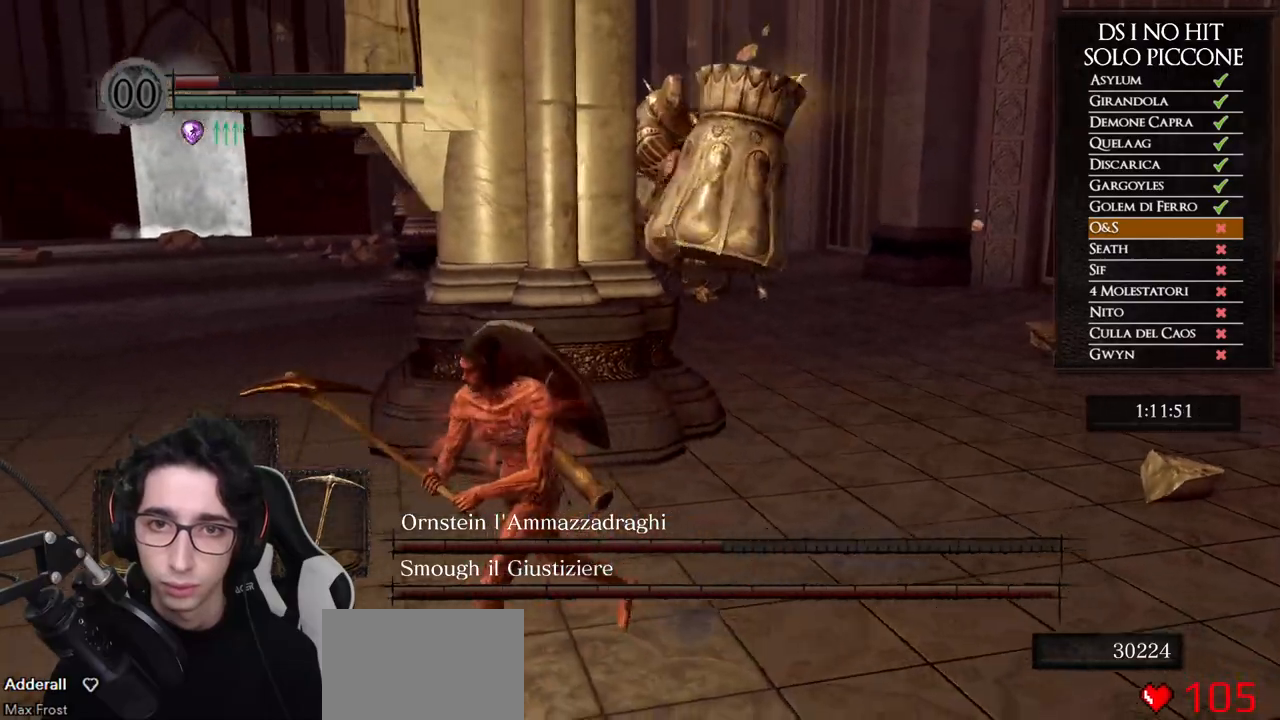
{"buttons": [], "left_stick": "down", "right_stick": "right"}
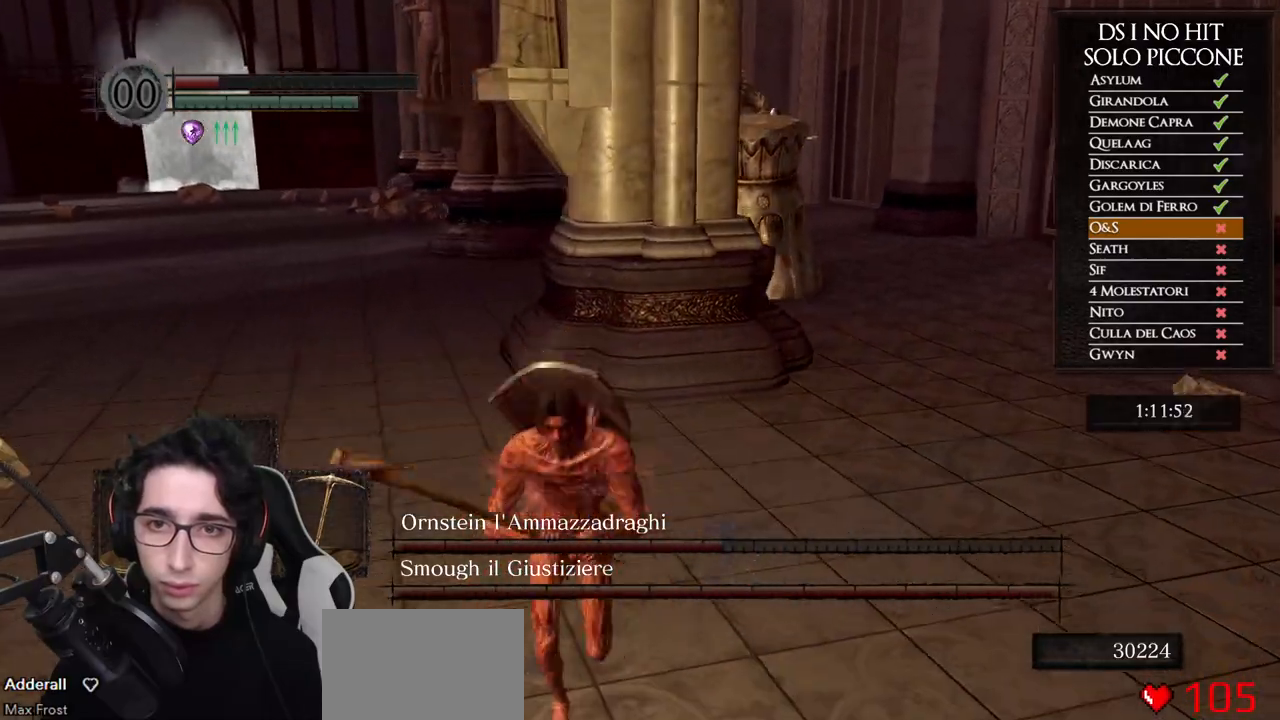
{"buttons": [], "left_stick": "left", "right_stick": "right", "button_events": []}
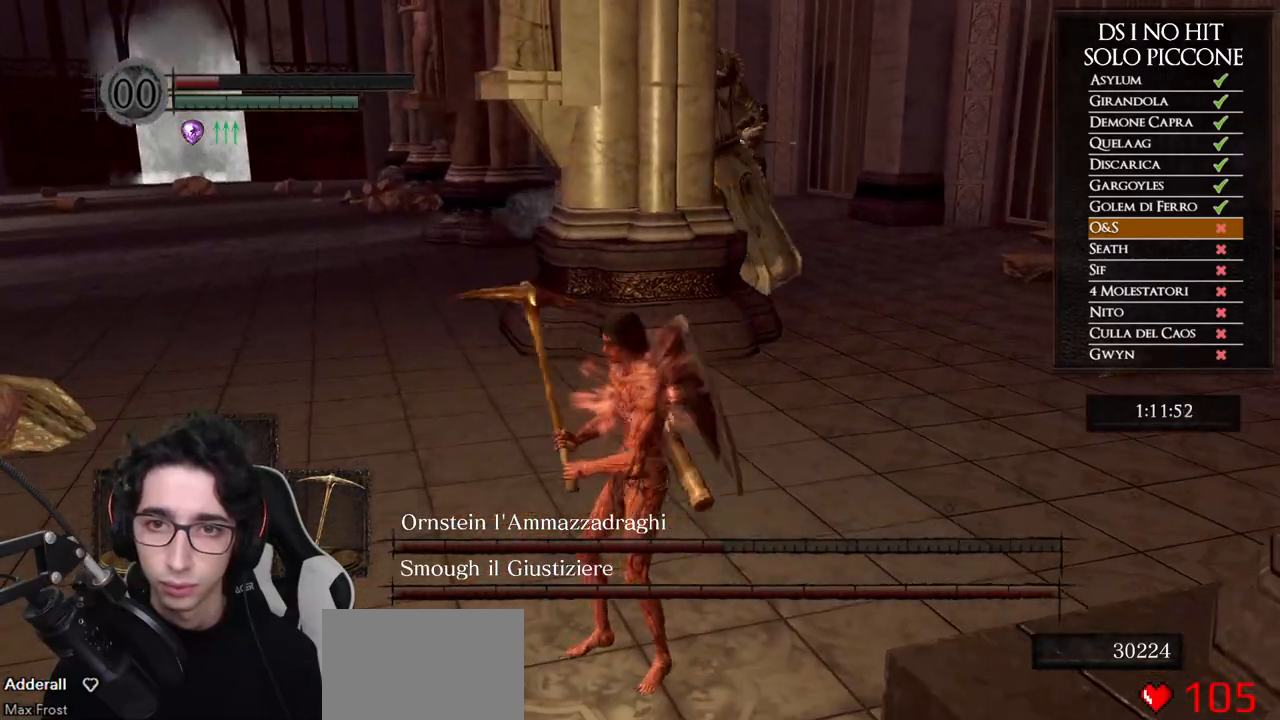
{"buttons": [], "left_stick": "down-left", "right_stick": "center", "button_events": []}
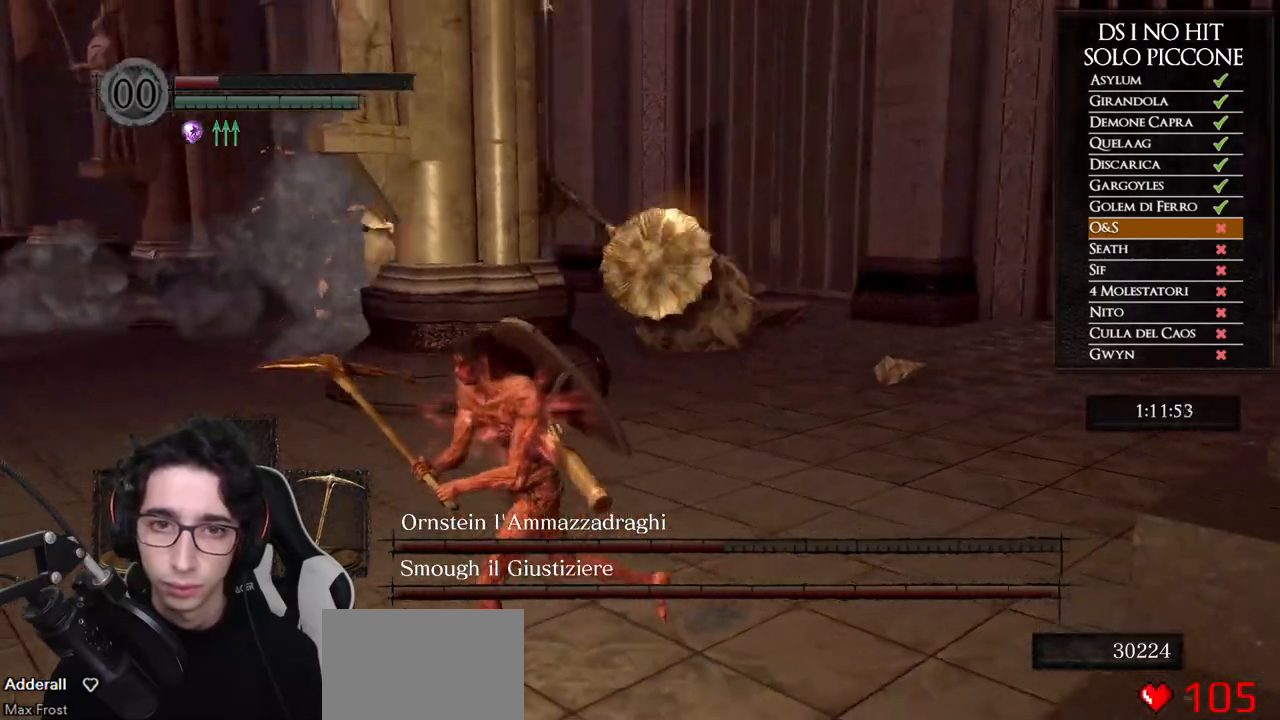
{"buttons": [], "left_stick": "down-left", "right_stick": "right", "button_events": [[17, "B", "down"], [117, "B", "up"], [183, "B", "down"], [233, "B", "up"]]}
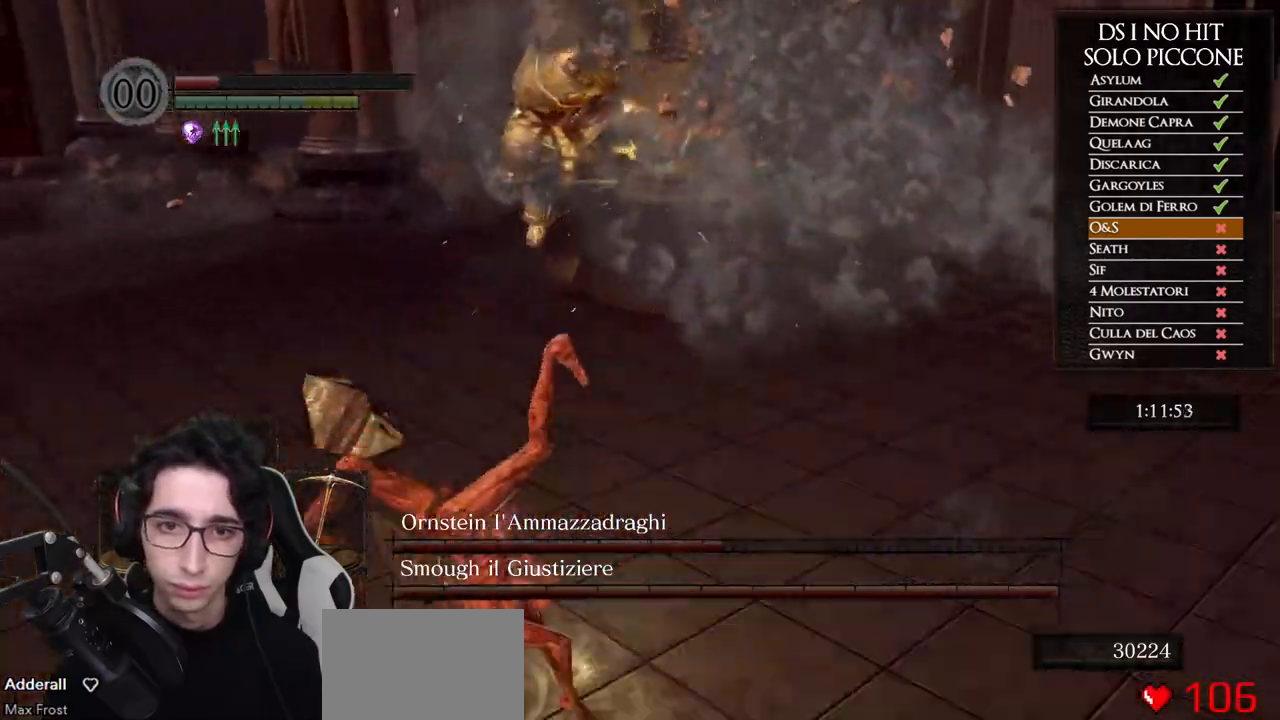
{"buttons": [], "left_stick": "down-left", "right_stick": "center", "button_events": [[200, "B", "down"], [250, "B", "up"], [317, "B", "down"], [400, "B", "up"]]}
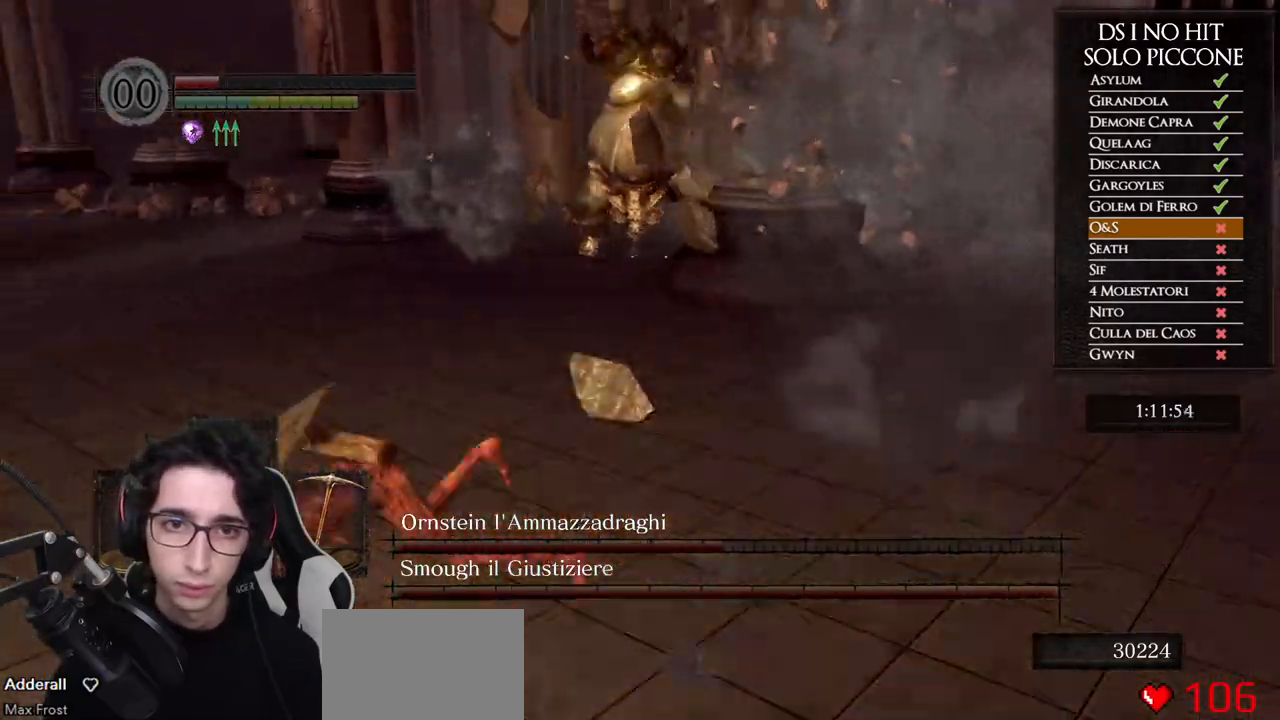
{"buttons": [], "left_stick": "down-left", "right_stick": "center", "button_events": [[417, "B", "down"], [483, "B", "up"]]}
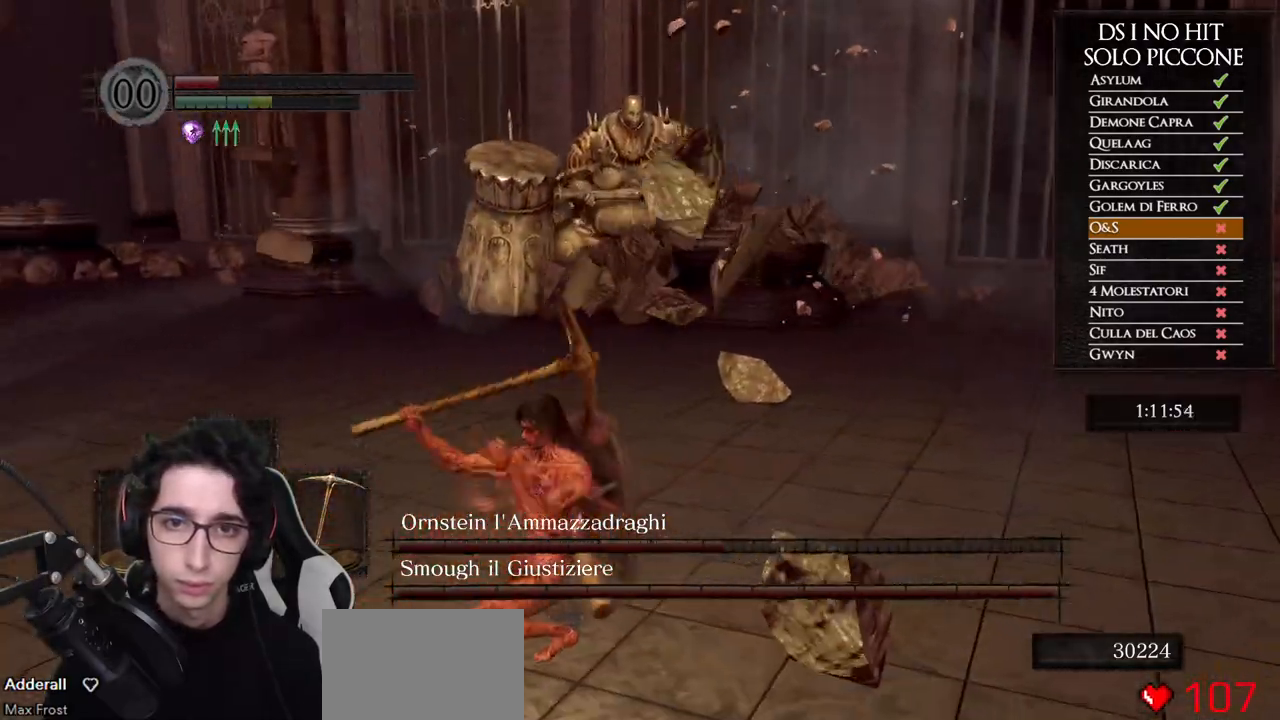
{"buttons": [], "left_stick": "down-left", "right_stick": "right", "button_events": [[50, "B", "down"], [133, "B", "up"]]}
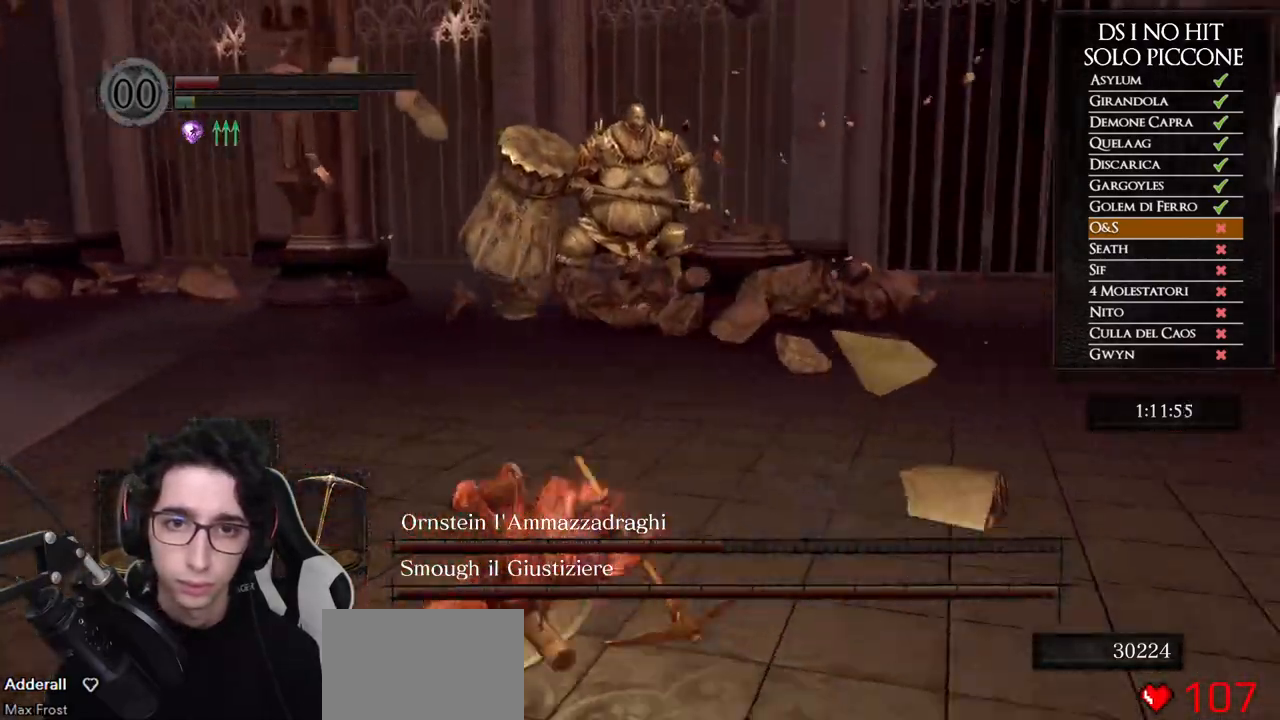
{"buttons": [], "left_stick": "down-left", "right_stick": "center", "button_events": [[133, "B", "down"], [217, "B", "up"], [283, "B", "down"], [367, "B", "up"]]}